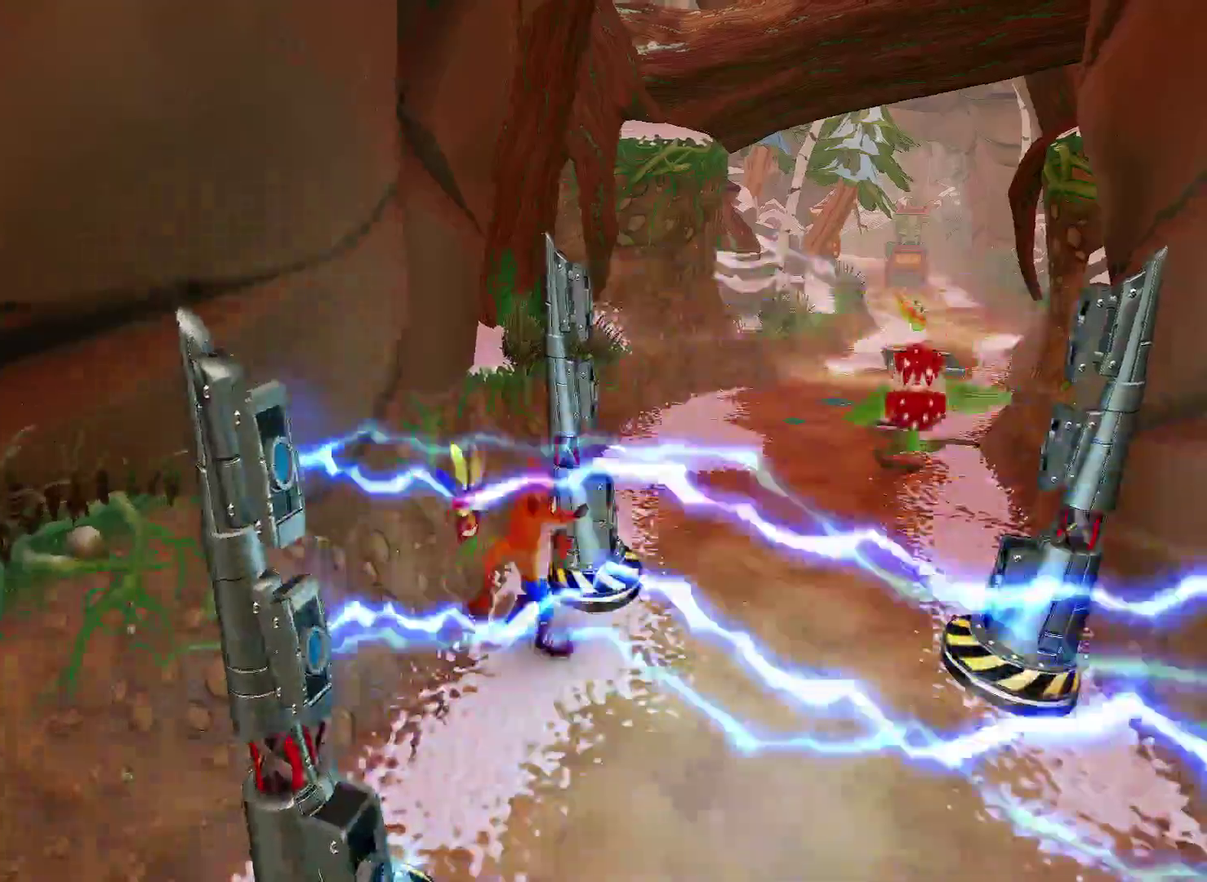
Gameplay with a controller (PlayStation layout); each line is a JSON object with the inputs held at the frame after it. "events" lists button and stick changes between this image and that frame as [ms after this image, input, new state], when the widget could be followed in between.
{"buttons": [], "left_stick": "up-right", "right_stick": "center"}
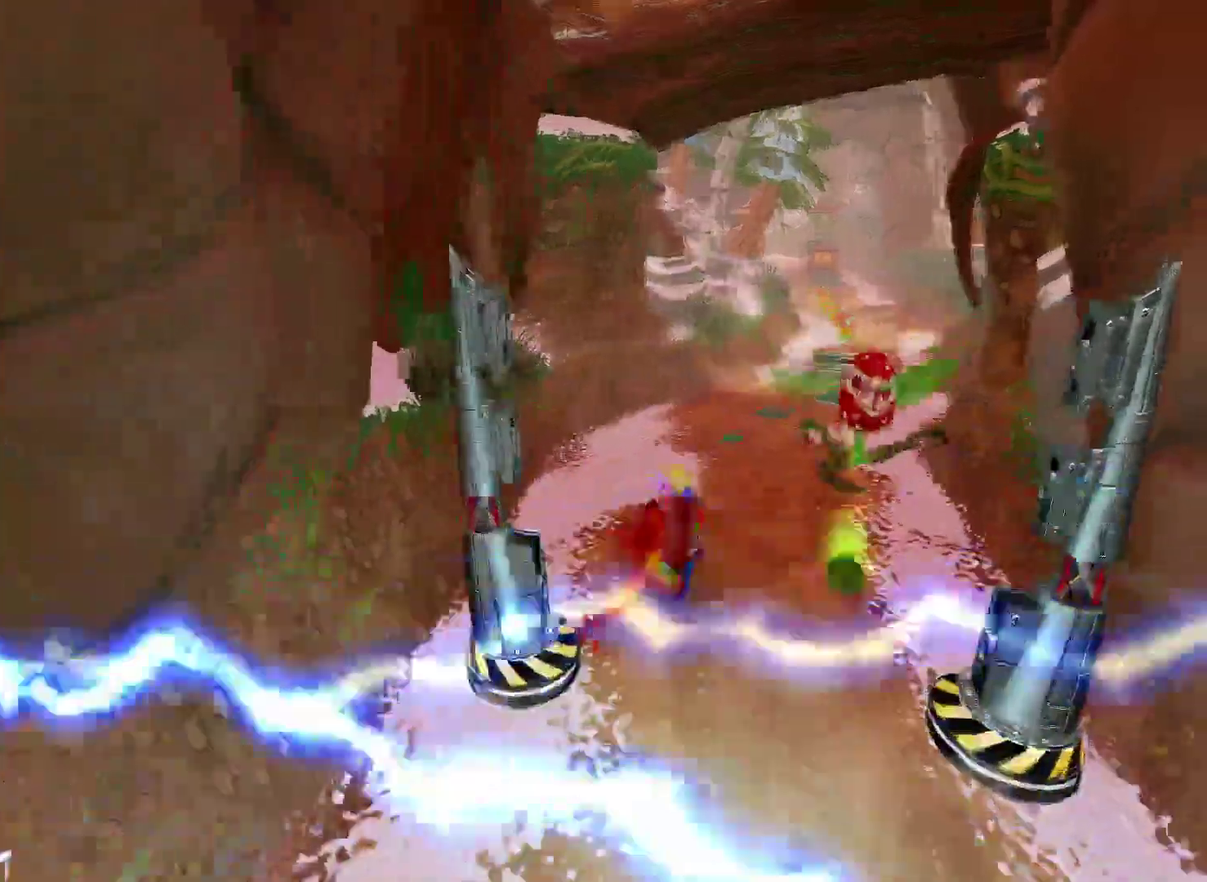
{"buttons": [], "left_stick": "up", "right_stick": "center", "events": [[167, "SQUARE", "down"], [283, "SQUARE", "up"], [367, "left_stick", "up"]]}
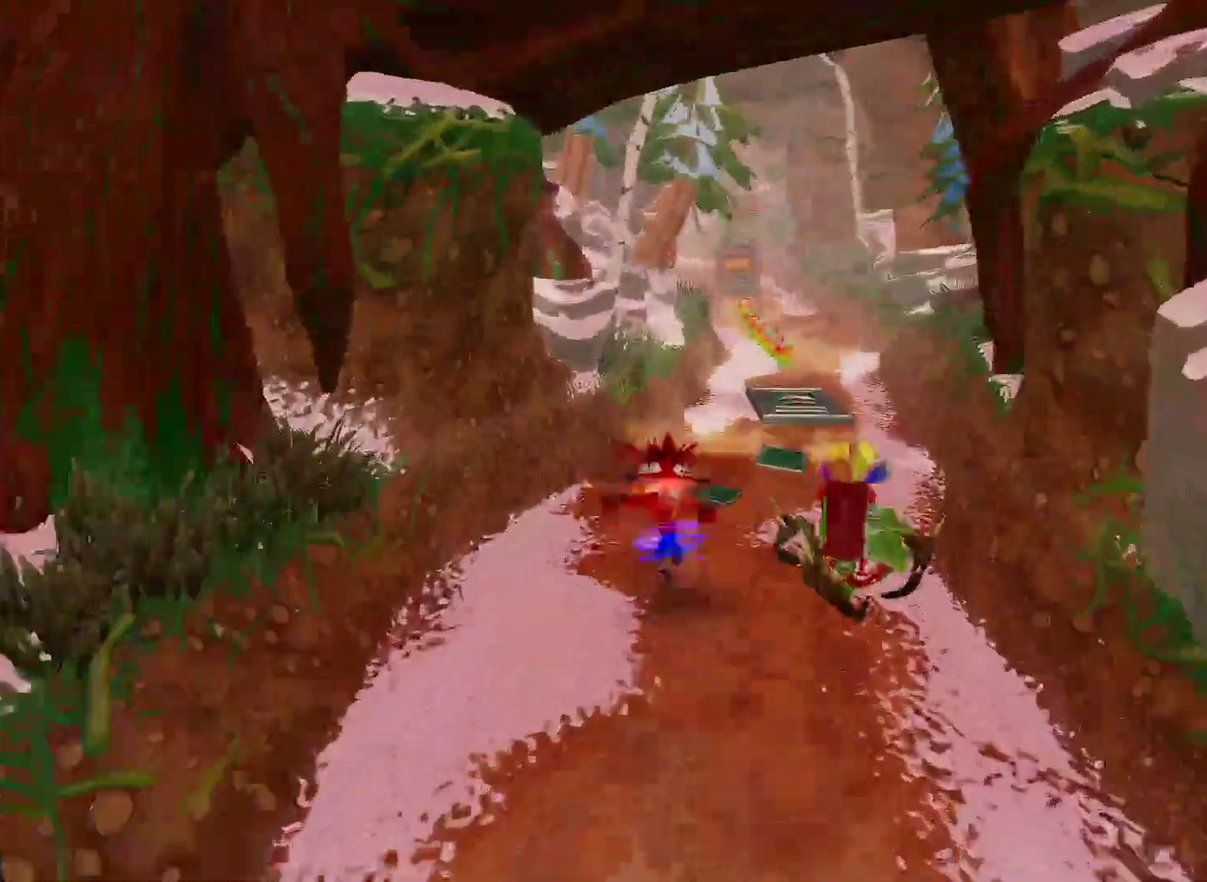
{"buttons": [], "left_stick": "up-right", "right_stick": "center", "events": [[67, "left_stick", "up-right"]]}
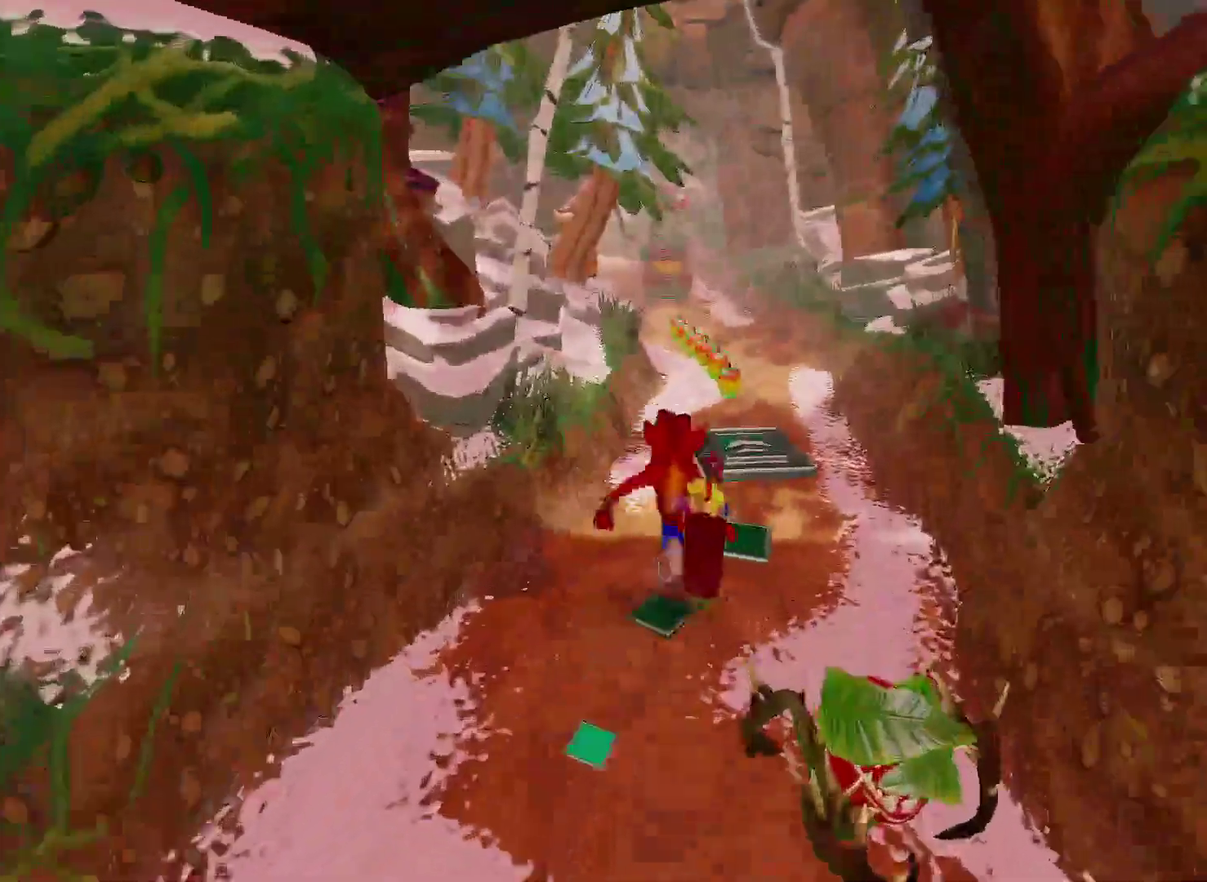
{"buttons": [], "left_stick": "up", "right_stick": "center", "events": [[333, "left_stick", "up"]]}
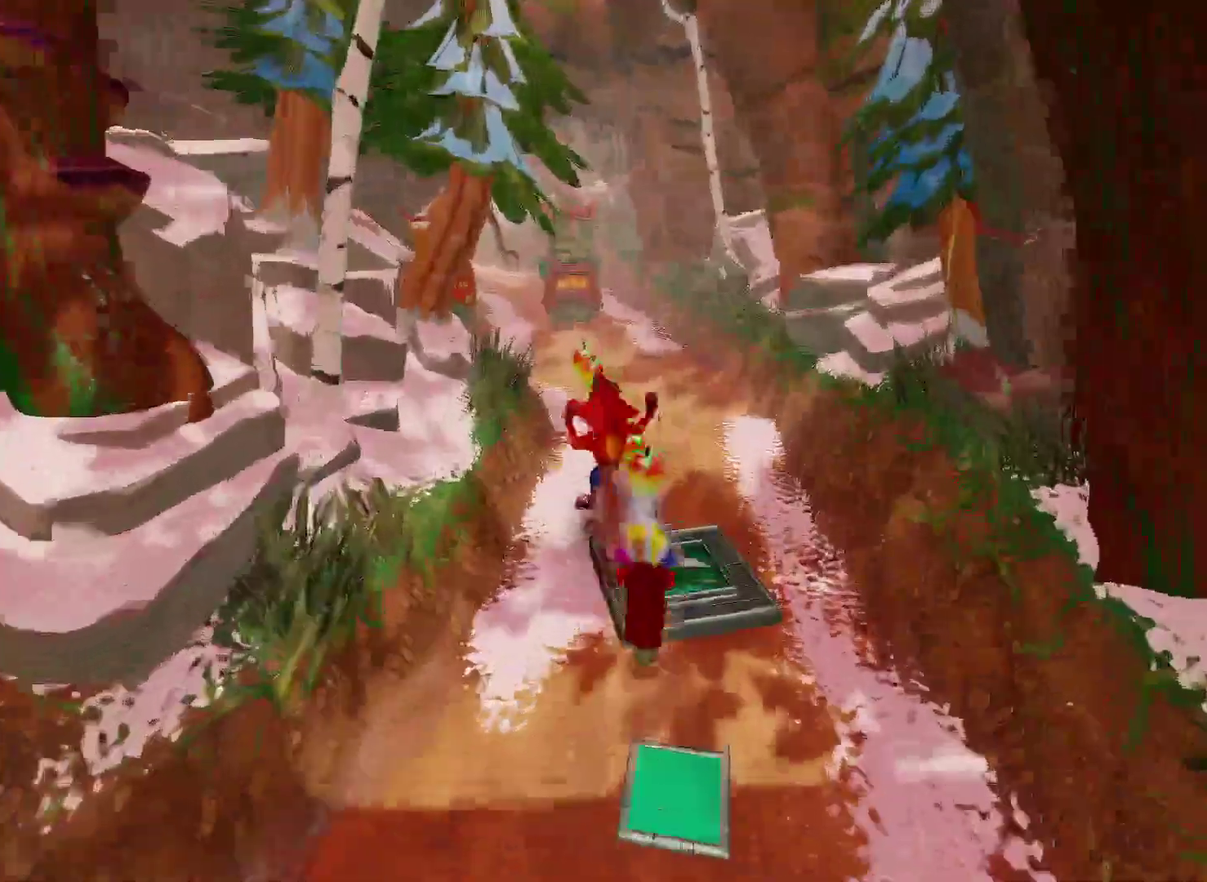
{"buttons": [], "left_stick": "up-right", "right_stick": "center", "events": [[150, "left_stick", "up-right"]]}
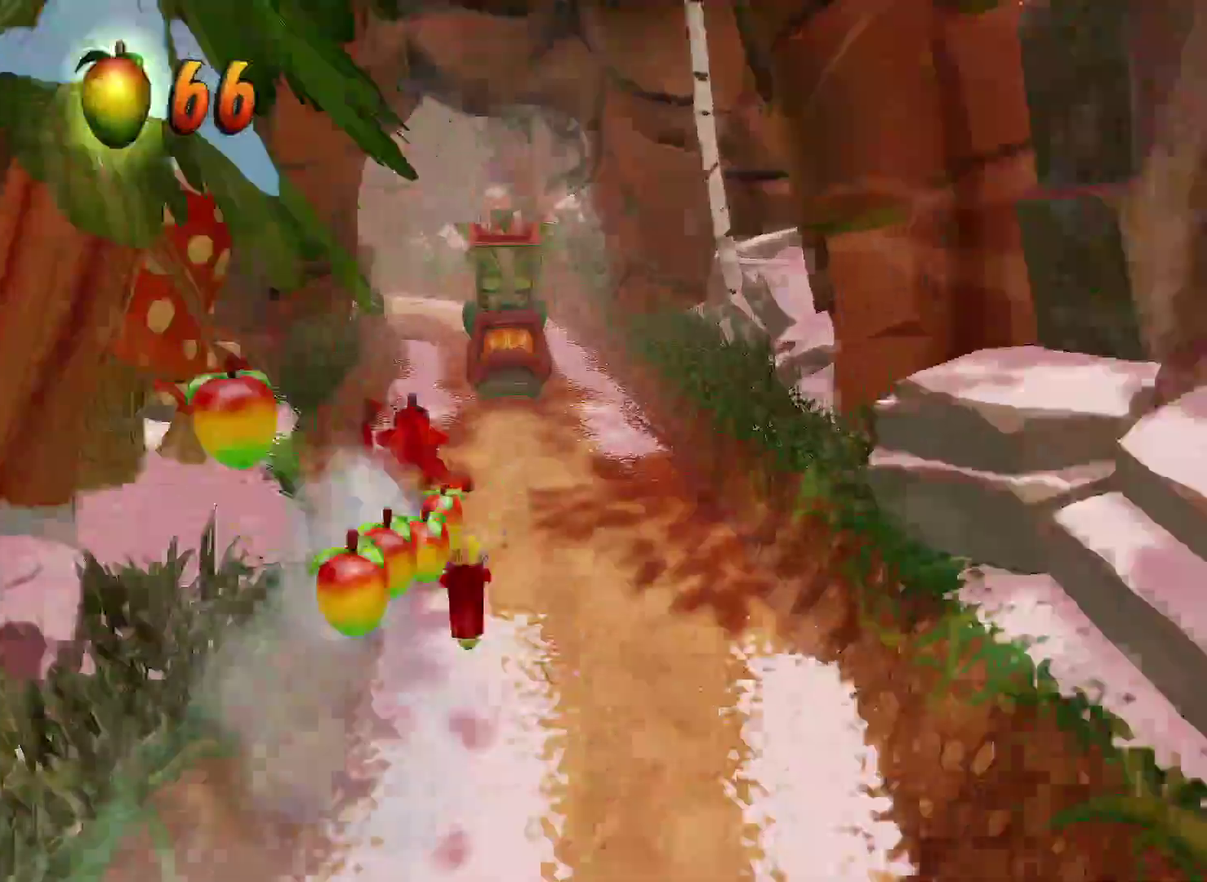
{"buttons": [], "left_stick": "up", "right_stick": "center", "events": [[100, "left_stick", "up"]]}
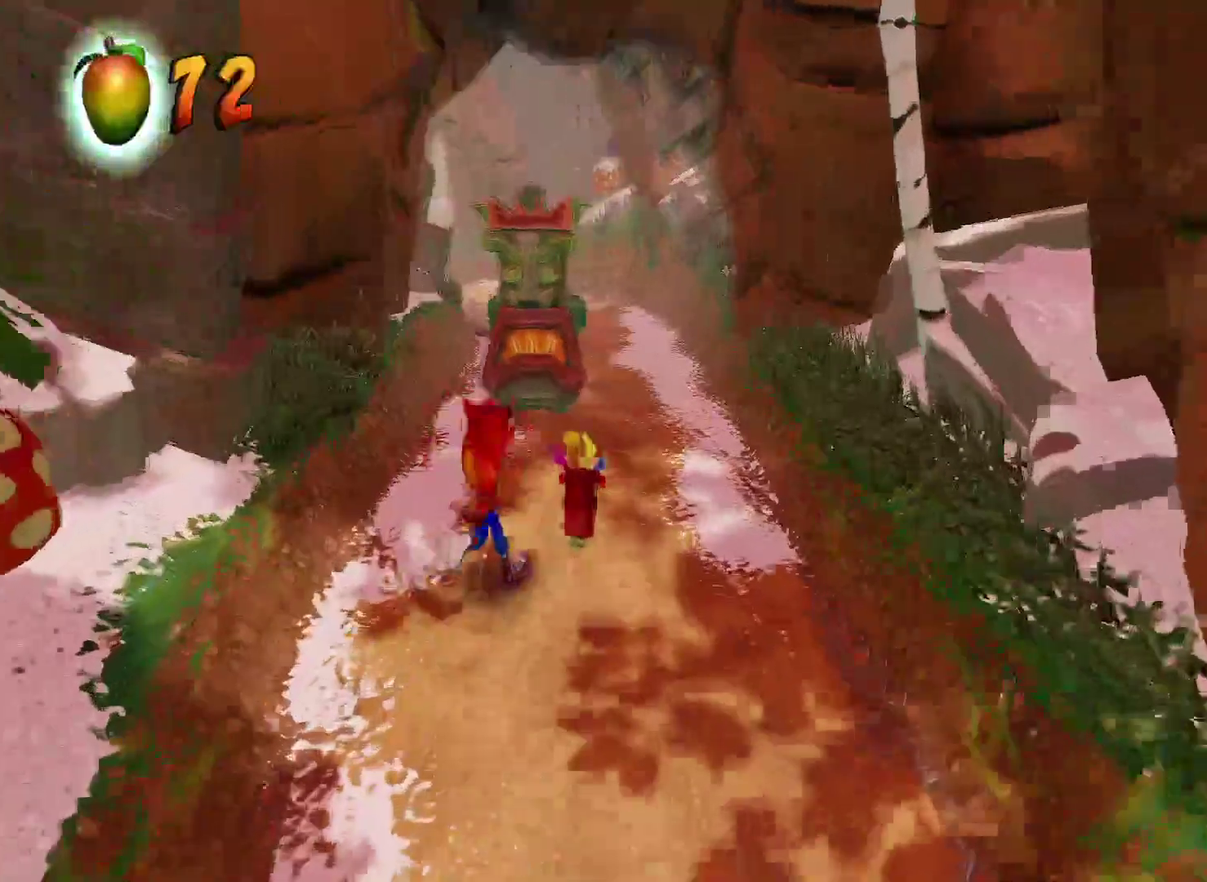
{"buttons": [], "left_stick": "up", "right_stick": "center", "events": [[300, "SQUARE", "down"], [450, "SQUARE", "up"]]}
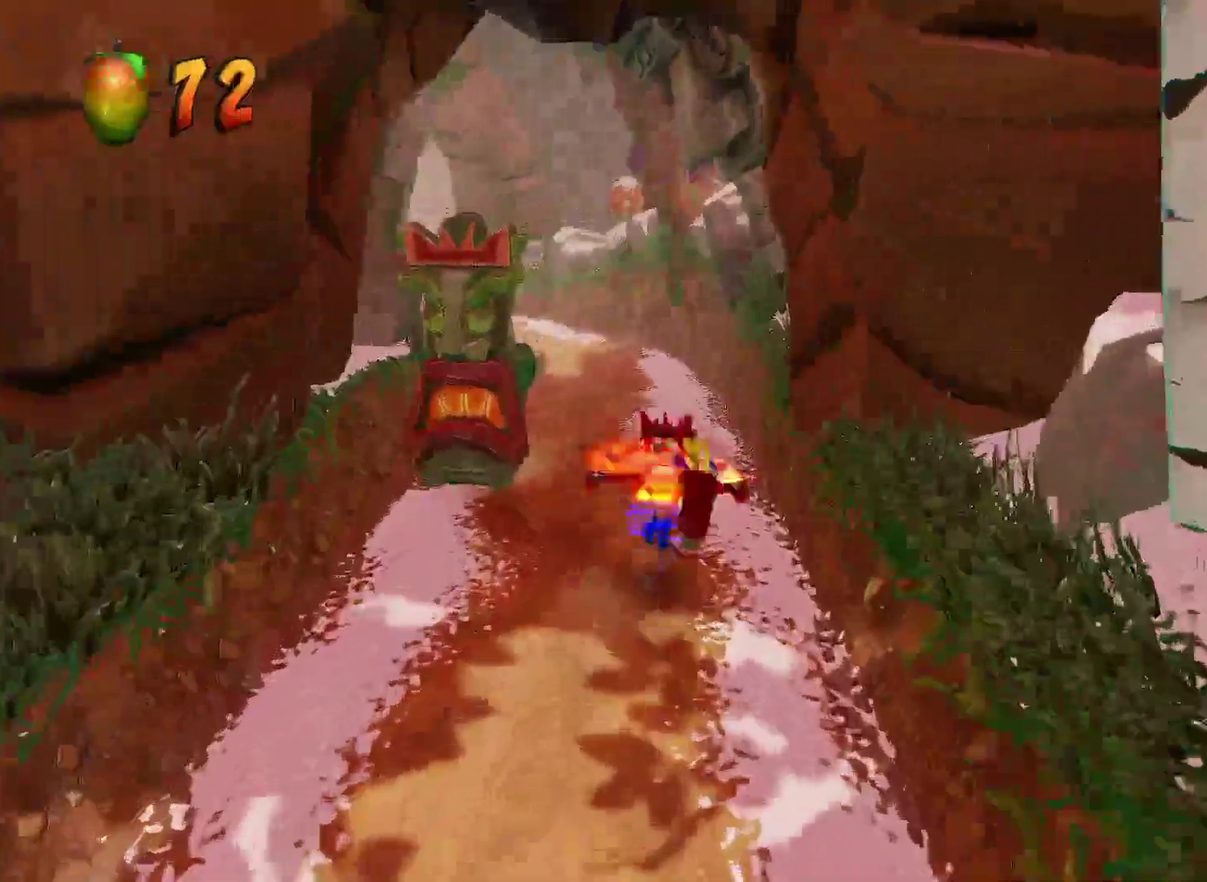
{"buttons": [], "left_stick": "up", "right_stick": "center", "events": []}
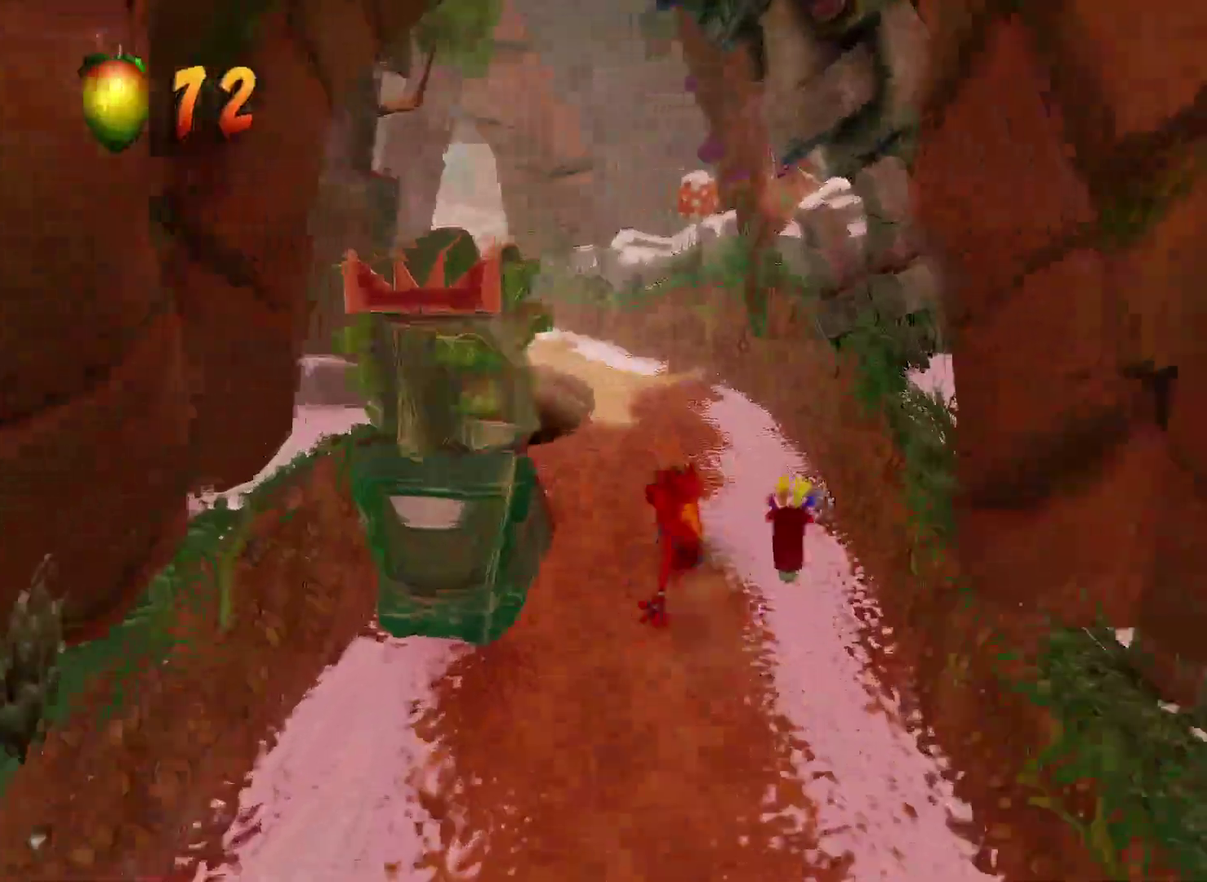
{"buttons": [], "left_stick": "up", "right_stick": "center", "events": [[67, "SQUARE", "down"], [217, "SQUARE", "up"]]}
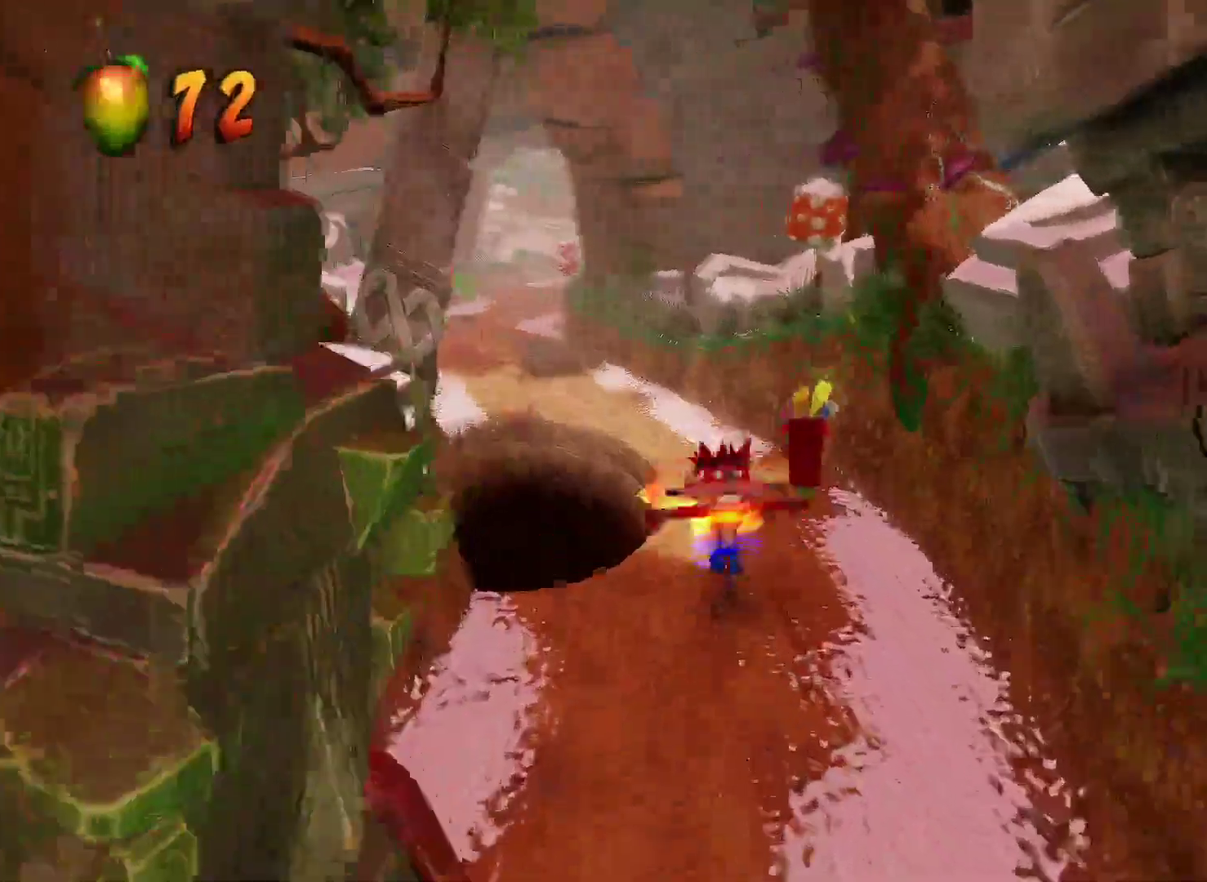
{"buttons": [], "left_stick": "up", "right_stick": "center", "events": [[300, "SQUARE", "down"], [450, "SQUARE", "up"]]}
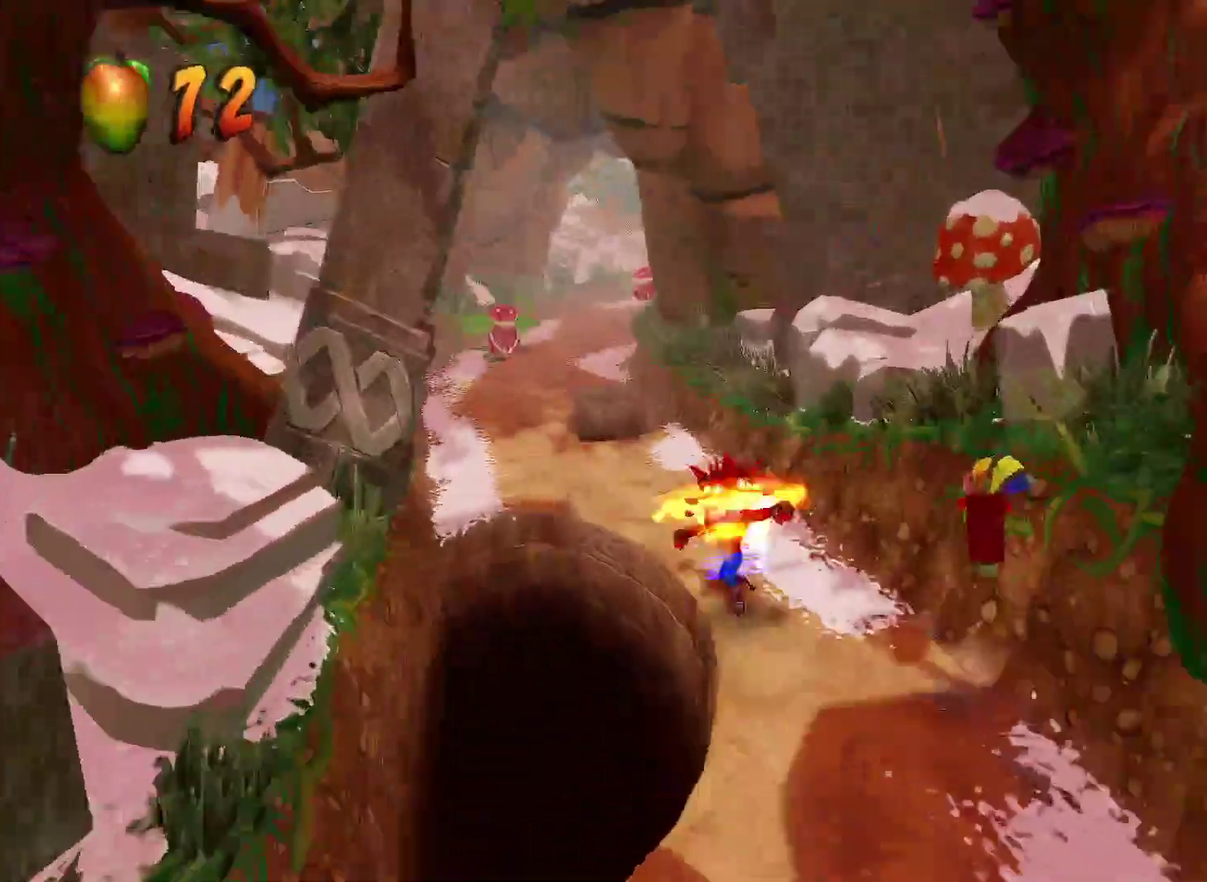
{"buttons": [], "left_stick": "up", "right_stick": "center", "events": []}
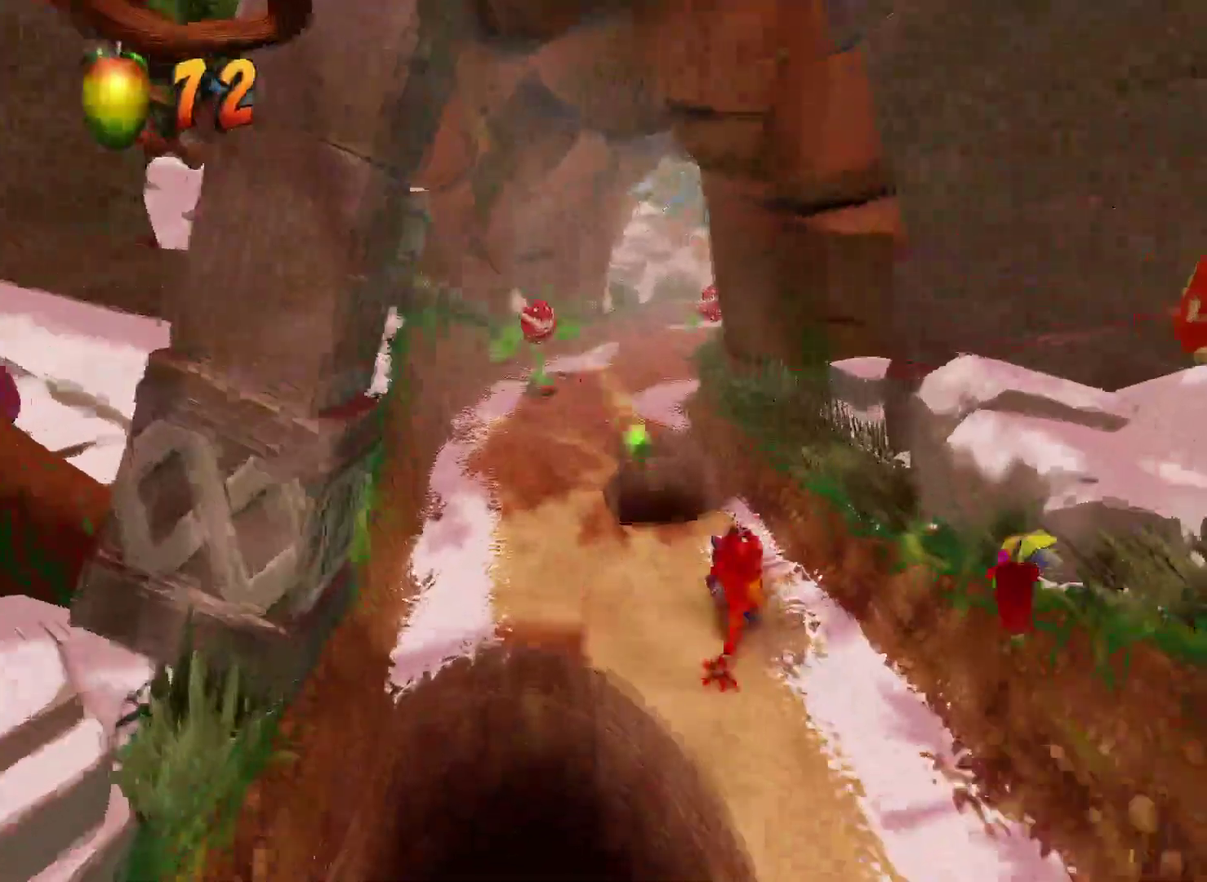
{"buttons": [], "left_stick": "up-left", "right_stick": "center", "events": [[33, "CROSS", "down"], [117, "SQUARE", "down"], [183, "left_stick", "up-left"], [400, "SQUARE", "up"], [450, "CROSS", "up"]]}
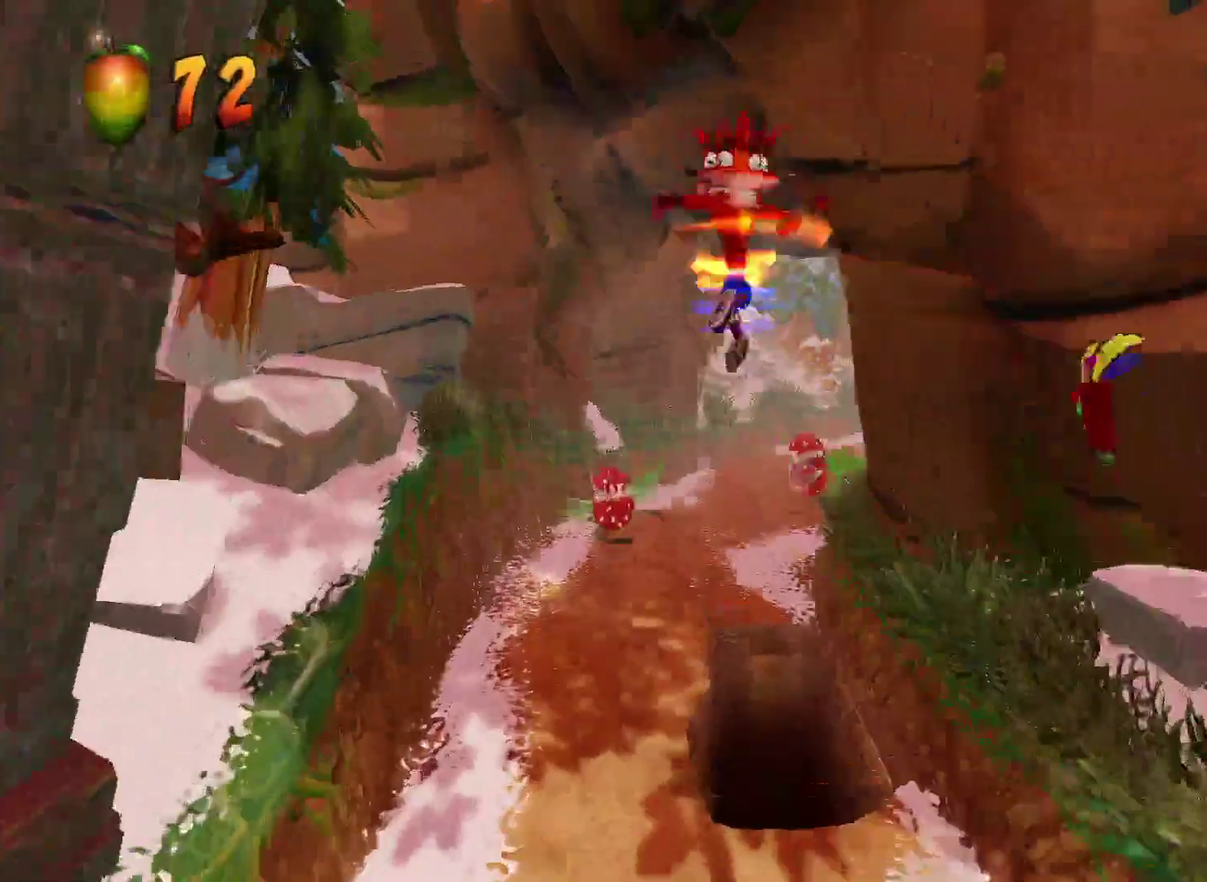
{"buttons": [], "left_stick": "up-right", "right_stick": "center", "events": [[33, "left_stick", "up"], [367, "left_stick", "up-right"]]}
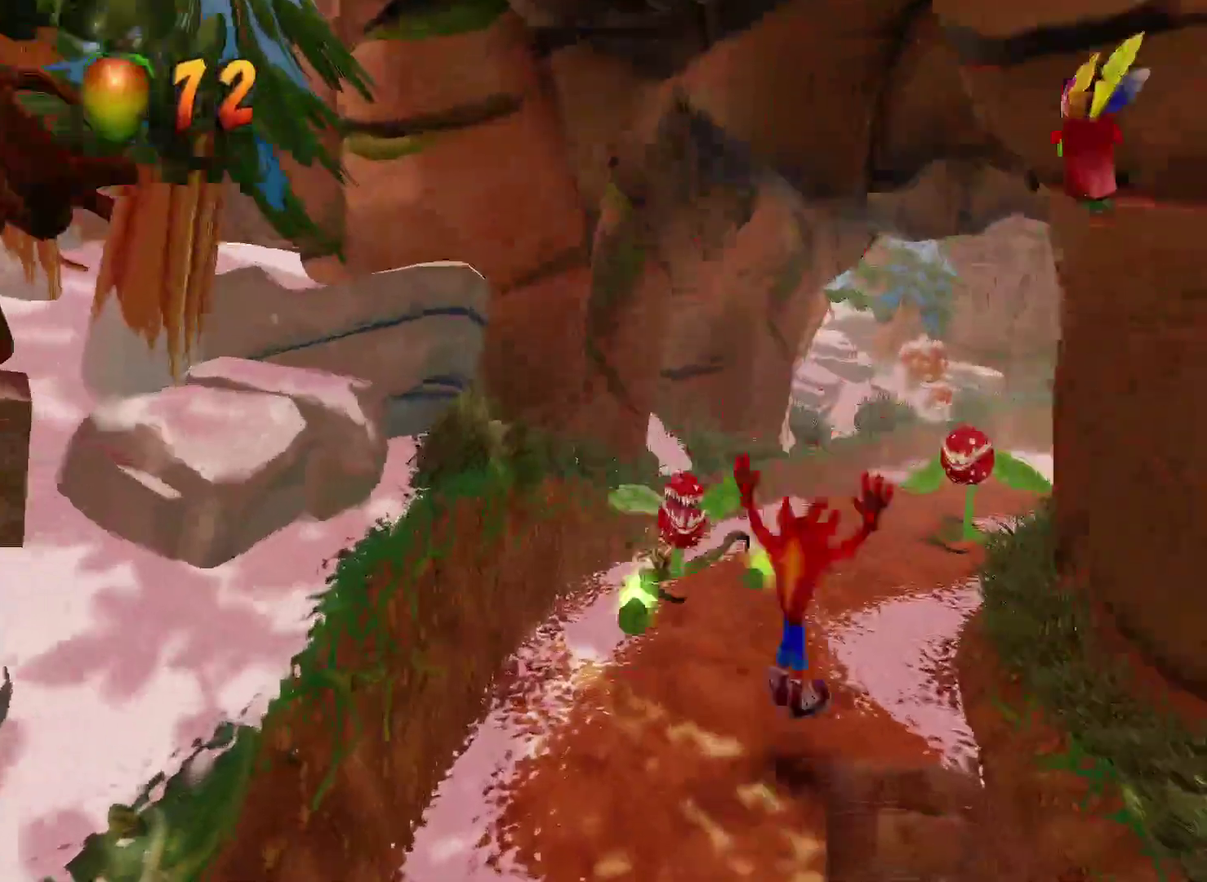
{"buttons": ["SQUARE"], "left_stick": "up", "right_stick": "center", "events": [[367, "left_stick", "up"], [400, "SQUARE", "down"]]}
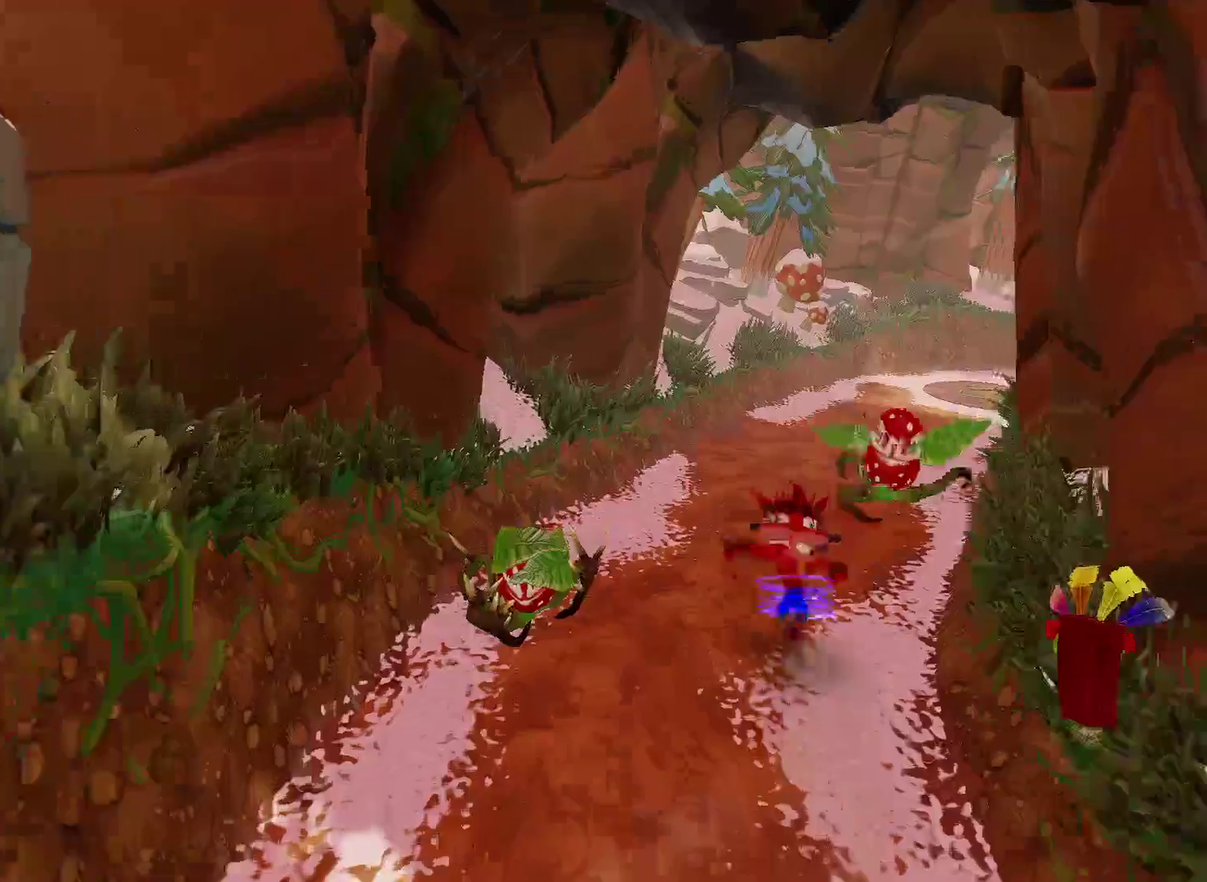
{"buttons": [], "left_stick": "up", "right_stick": "center", "events": [[17, "SQUARE", "up"]]}
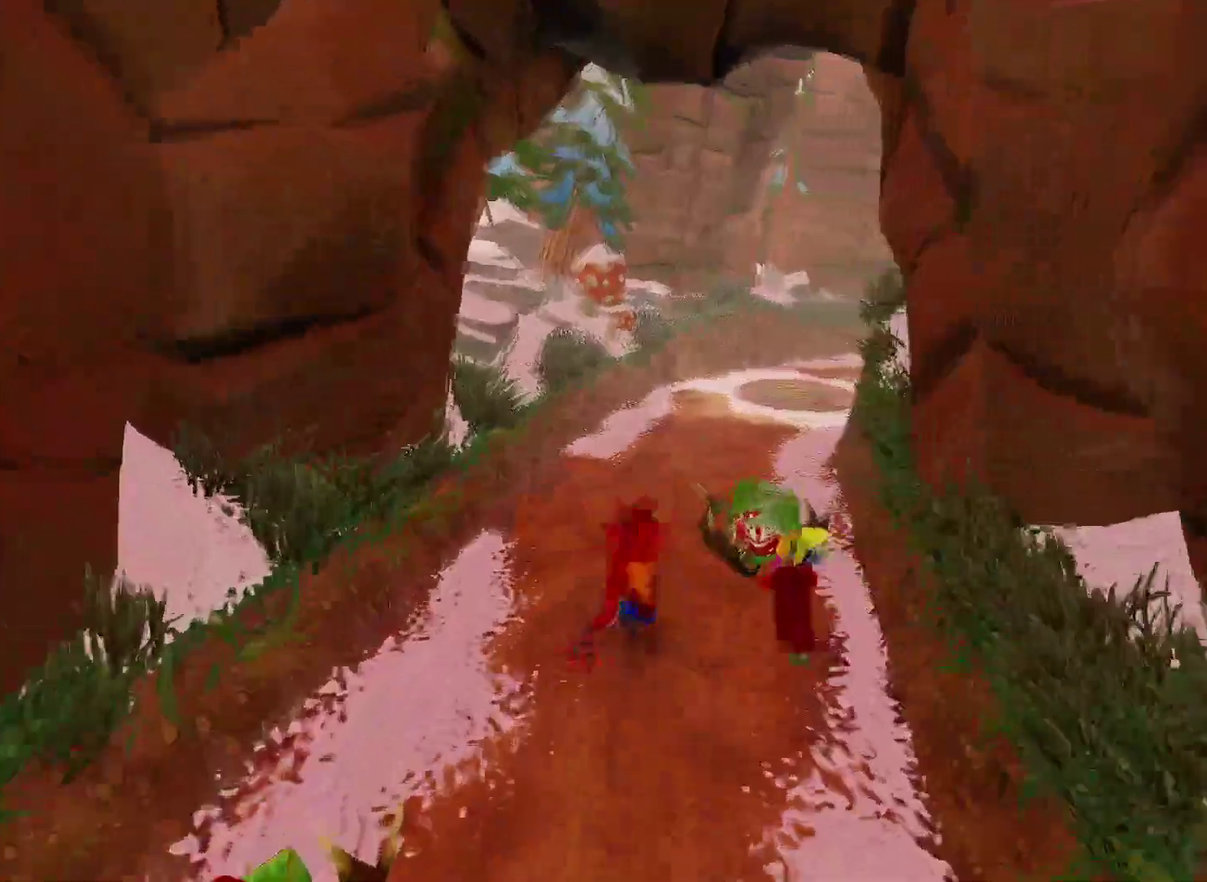
{"buttons": [], "left_stick": "up-right", "right_stick": "center", "events": [[217, "SQUARE", "down"], [350, "SQUARE", "up"], [367, "left_stick", "up-right"]]}
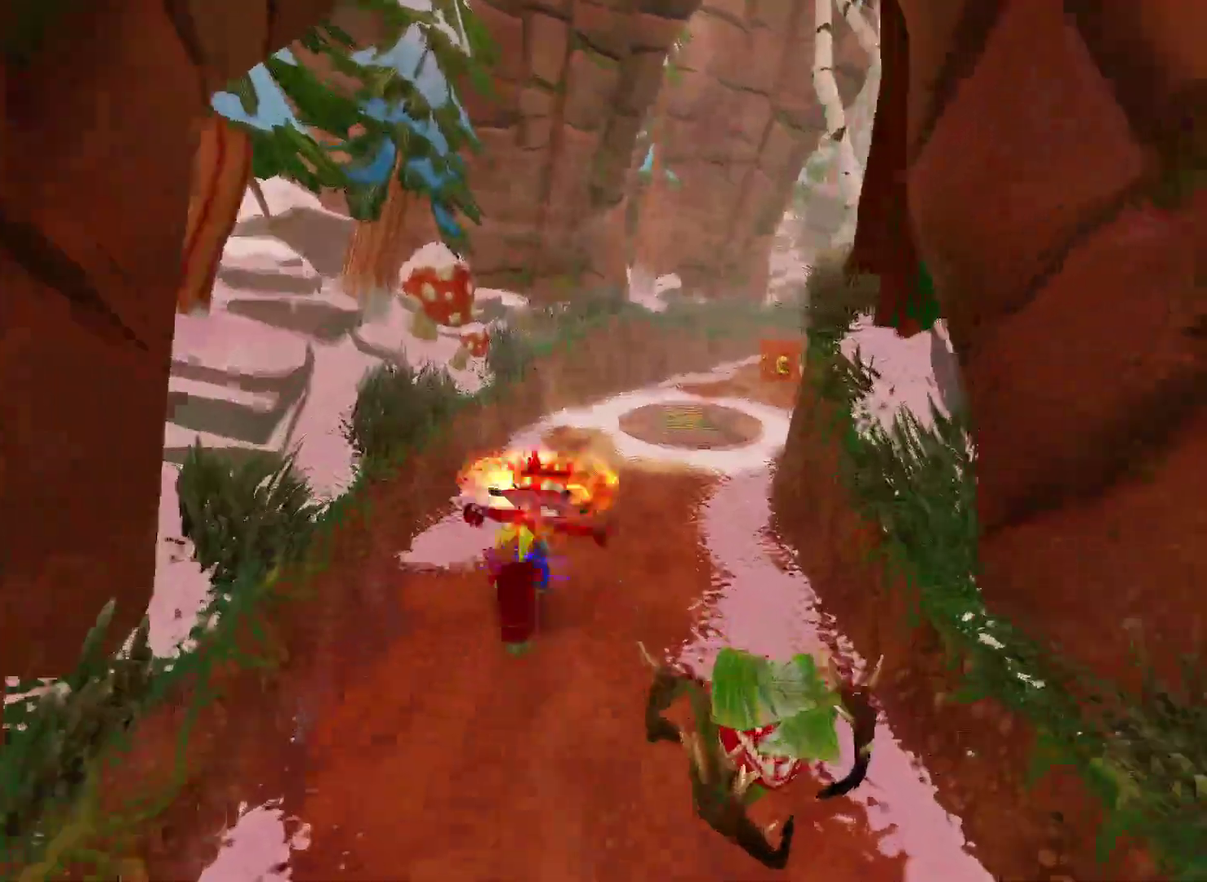
{"buttons": [], "left_stick": "up-right", "right_stick": "center", "events": []}
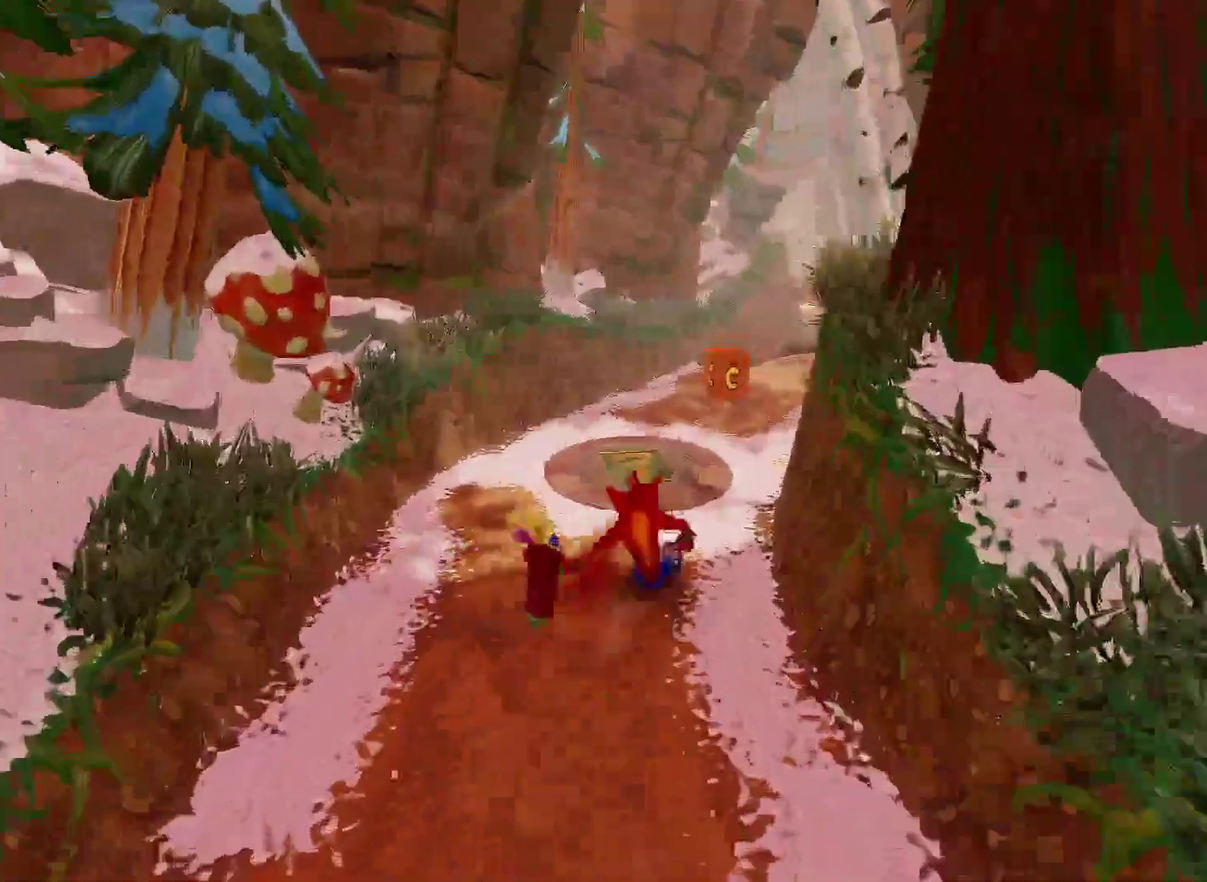
{"buttons": [], "left_stick": "up", "right_stick": "center", "events": [[33, "SQUARE", "down"], [200, "SQUARE", "up"], [283, "left_stick", "up"]]}
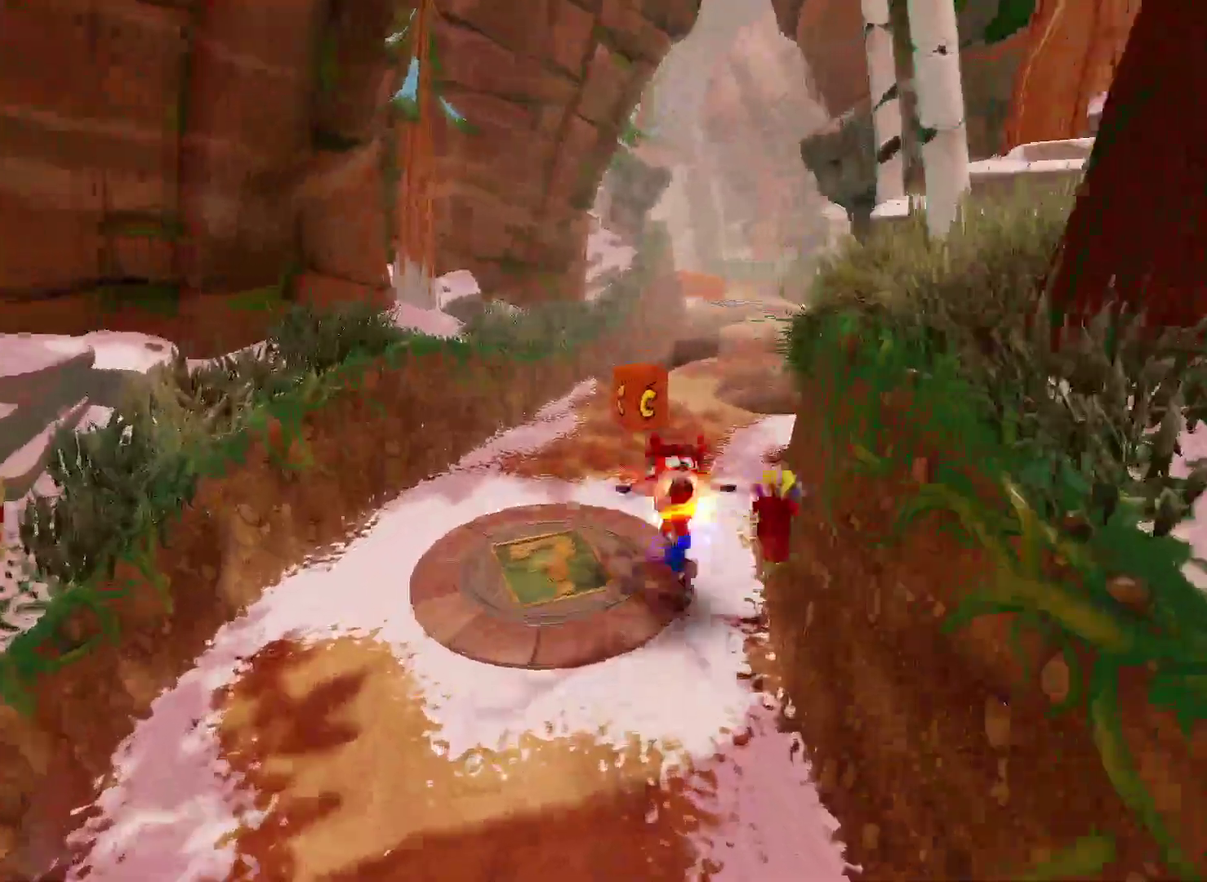
{"buttons": [], "left_stick": "up", "right_stick": "center", "events": [[333, "SQUARE", "down"], [500, "SQUARE", "up"]]}
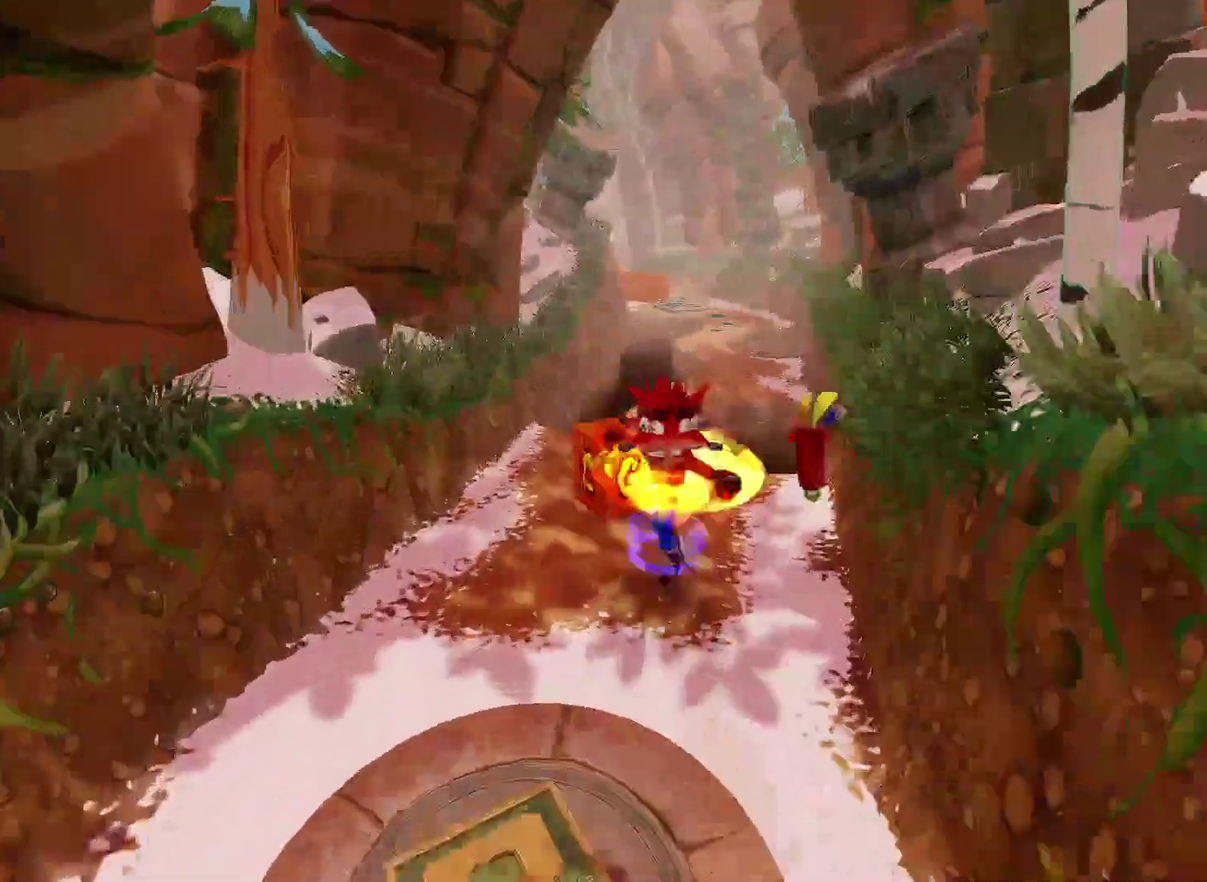
{"buttons": [], "left_stick": "up", "right_stick": "center", "events": []}
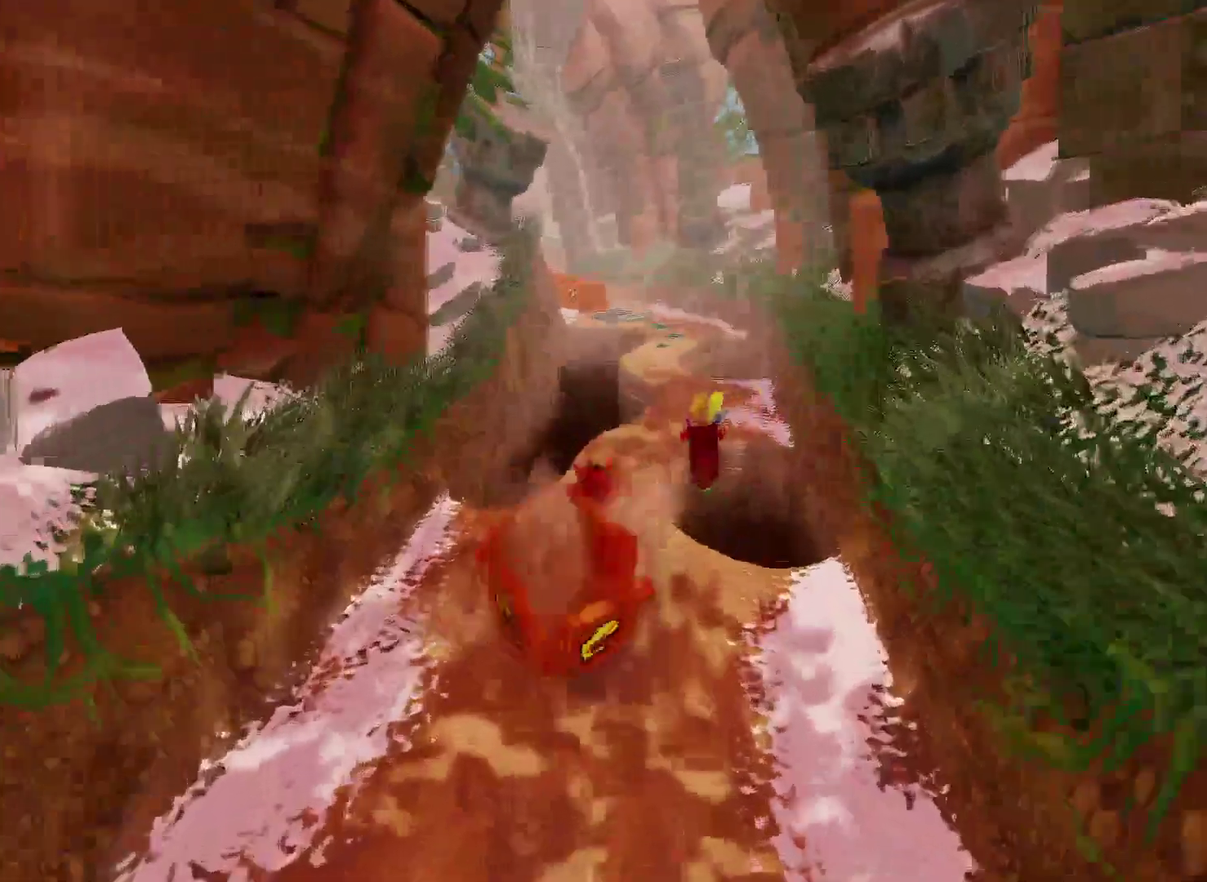
{"buttons": [], "left_stick": "up", "right_stick": "center", "events": [[117, "SQUARE", "down"], [283, "SQUARE", "up"]]}
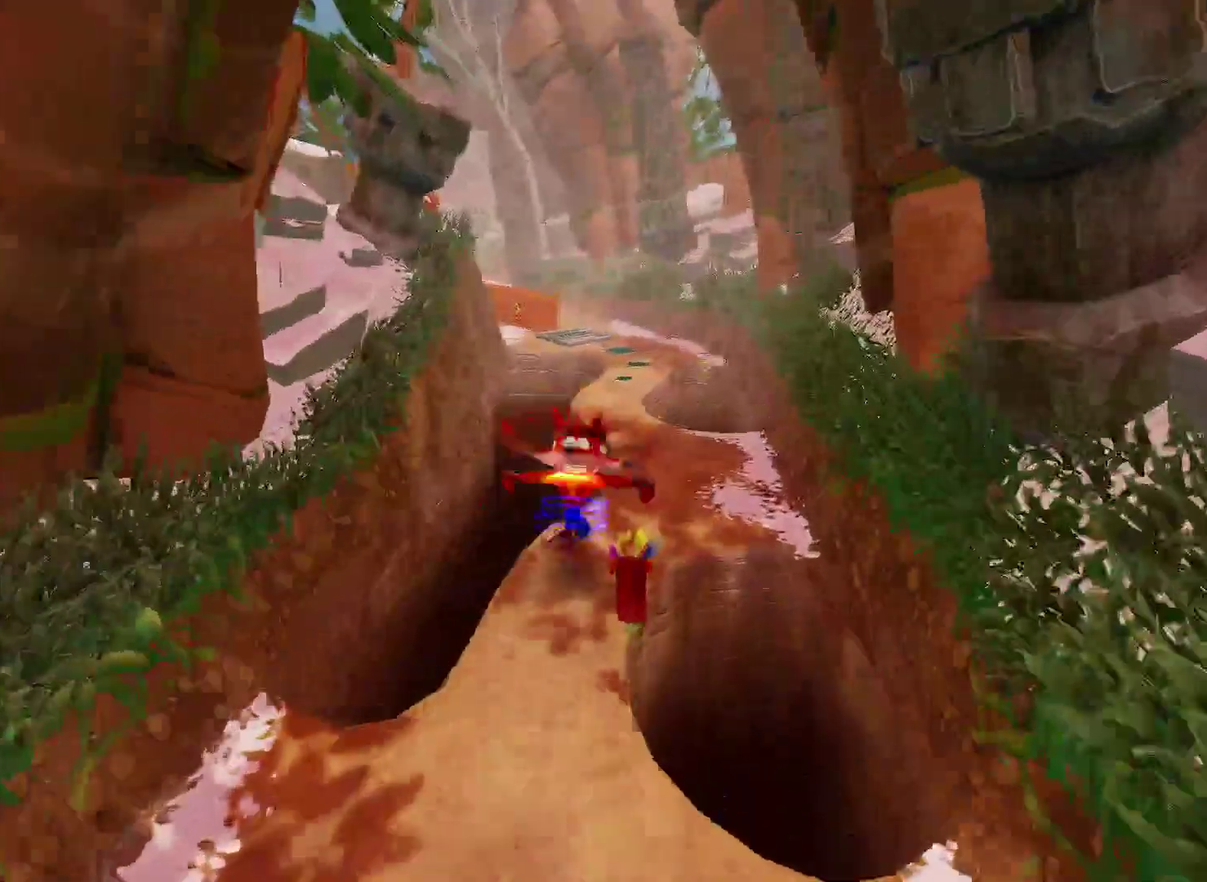
{"buttons": [], "left_stick": "up", "right_stick": "center", "events": [[50, "left_stick", "up-right"], [250, "left_stick", "up"]]}
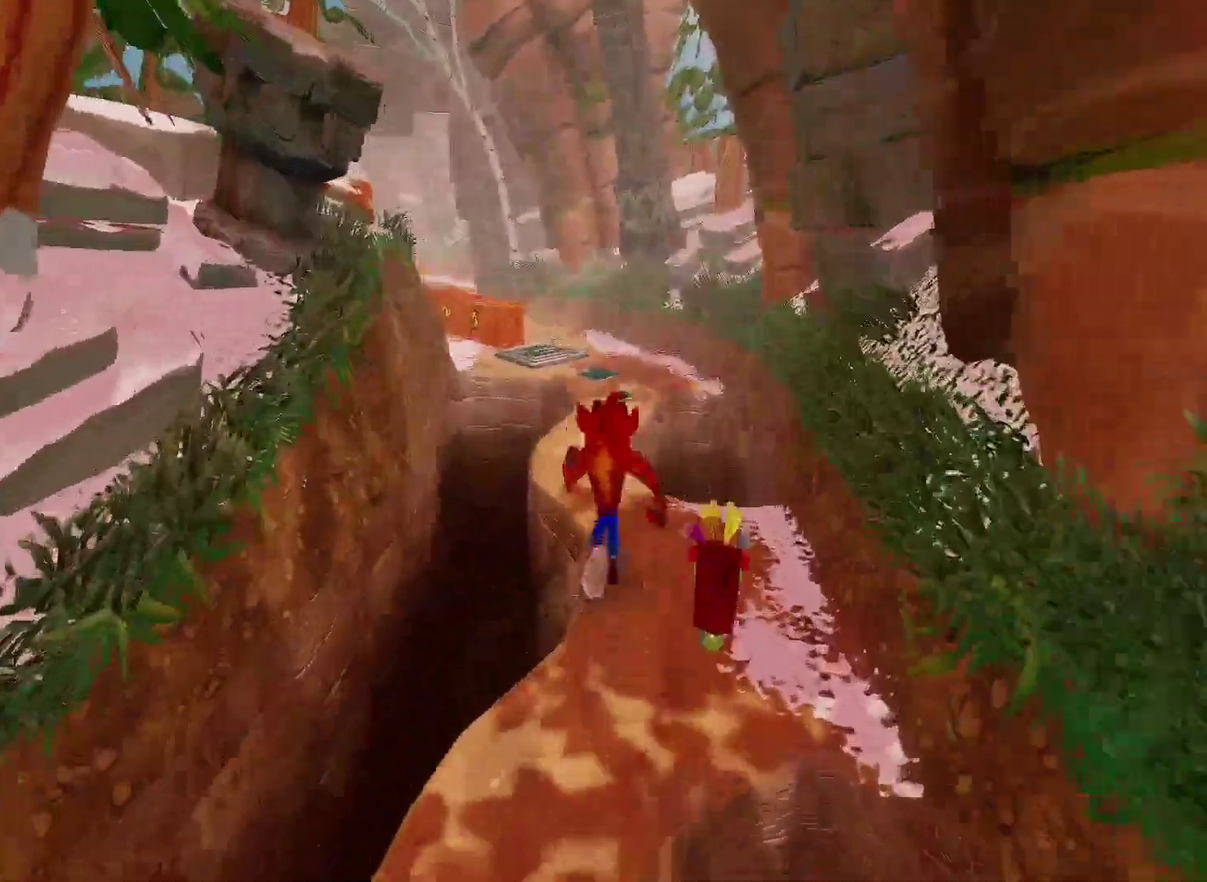
{"buttons": ["SQUARE"], "left_stick": "up", "right_stick": "center", "events": [[417, "SQUARE", "down"]]}
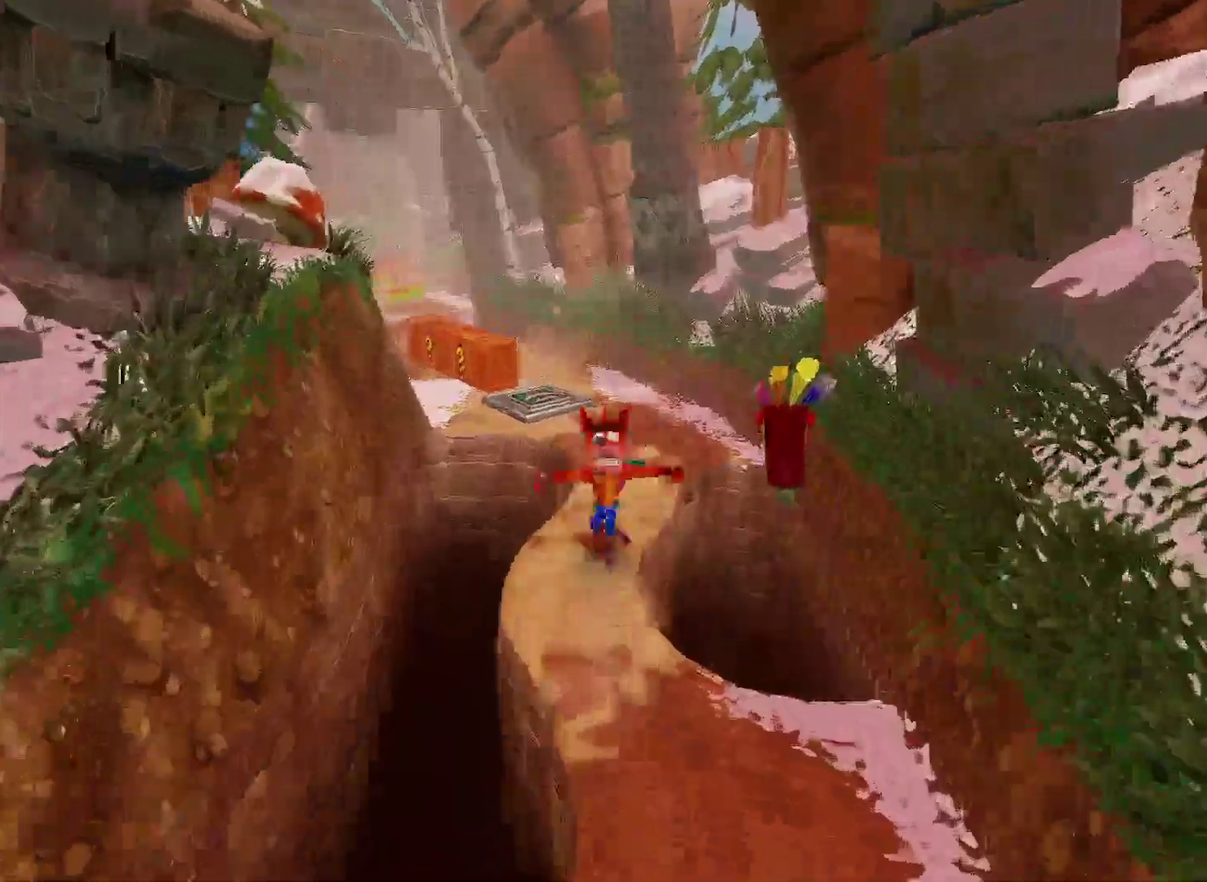
{"buttons": [], "left_stick": "up", "right_stick": "center", "events": [[33, "SQUARE", "up"]]}
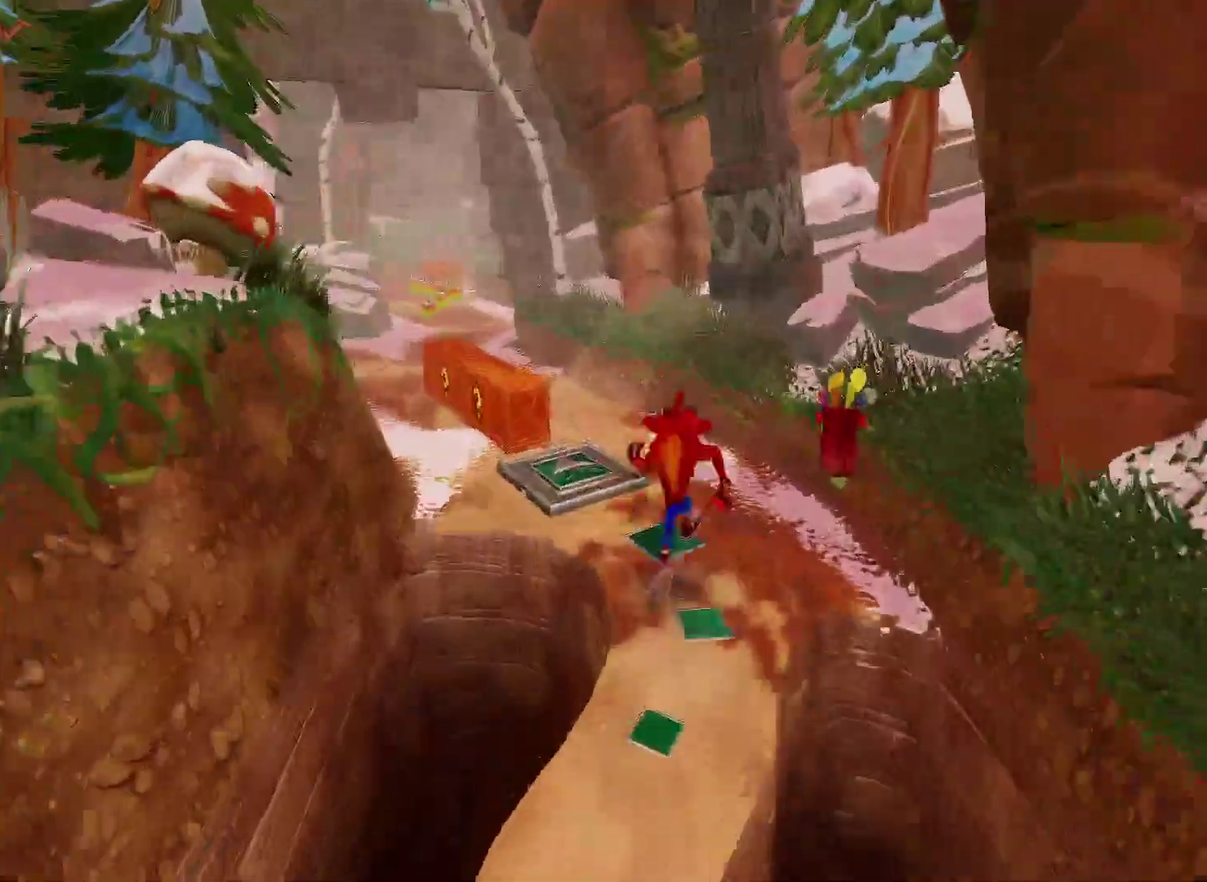
{"buttons": [], "left_stick": "up", "right_stick": "center", "events": [[133, "left_stick", "up-left"], [483, "left_stick", "up"]]}
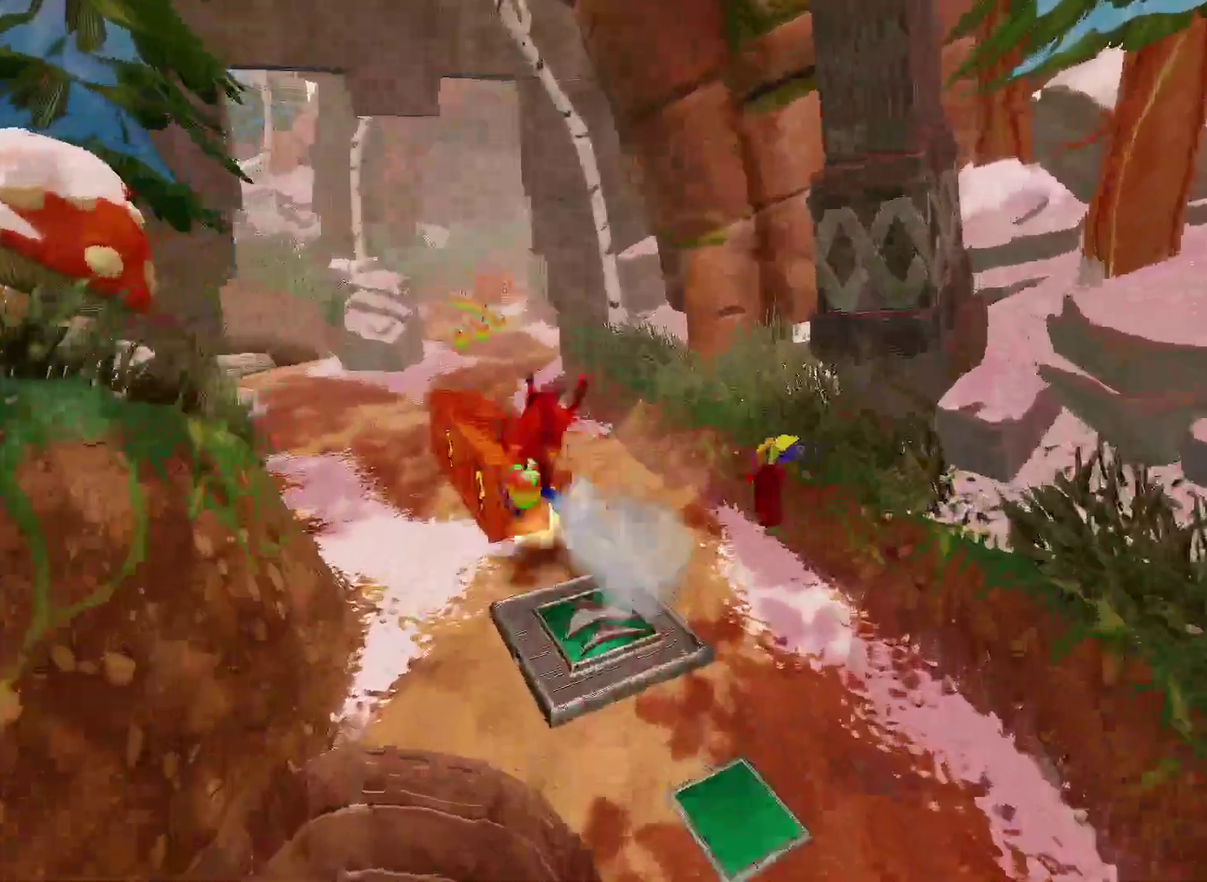
{"buttons": [], "left_stick": "up", "right_stick": "center", "events": []}
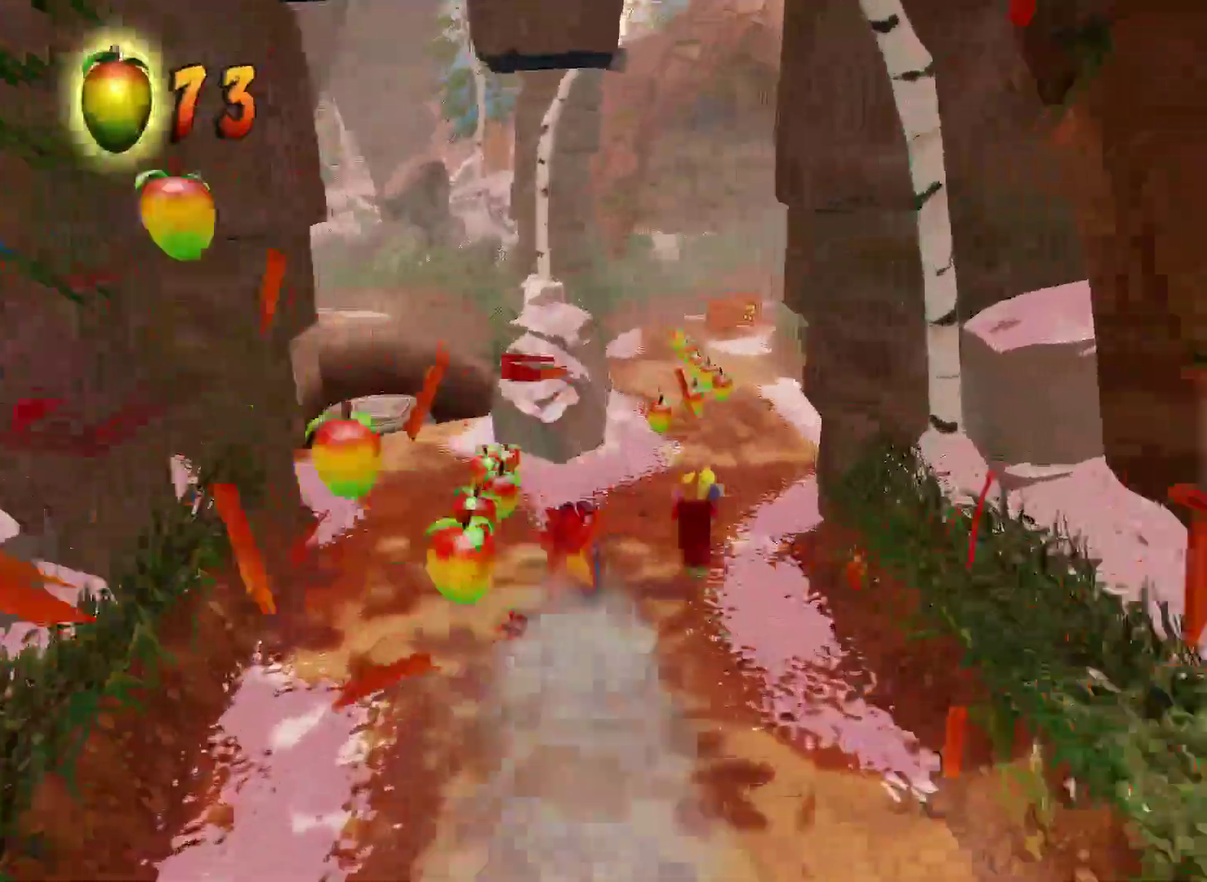
{"buttons": [], "left_stick": "up", "right_stick": "center", "events": [[183, "SQUARE", "down"], [317, "SQUARE", "up"]]}
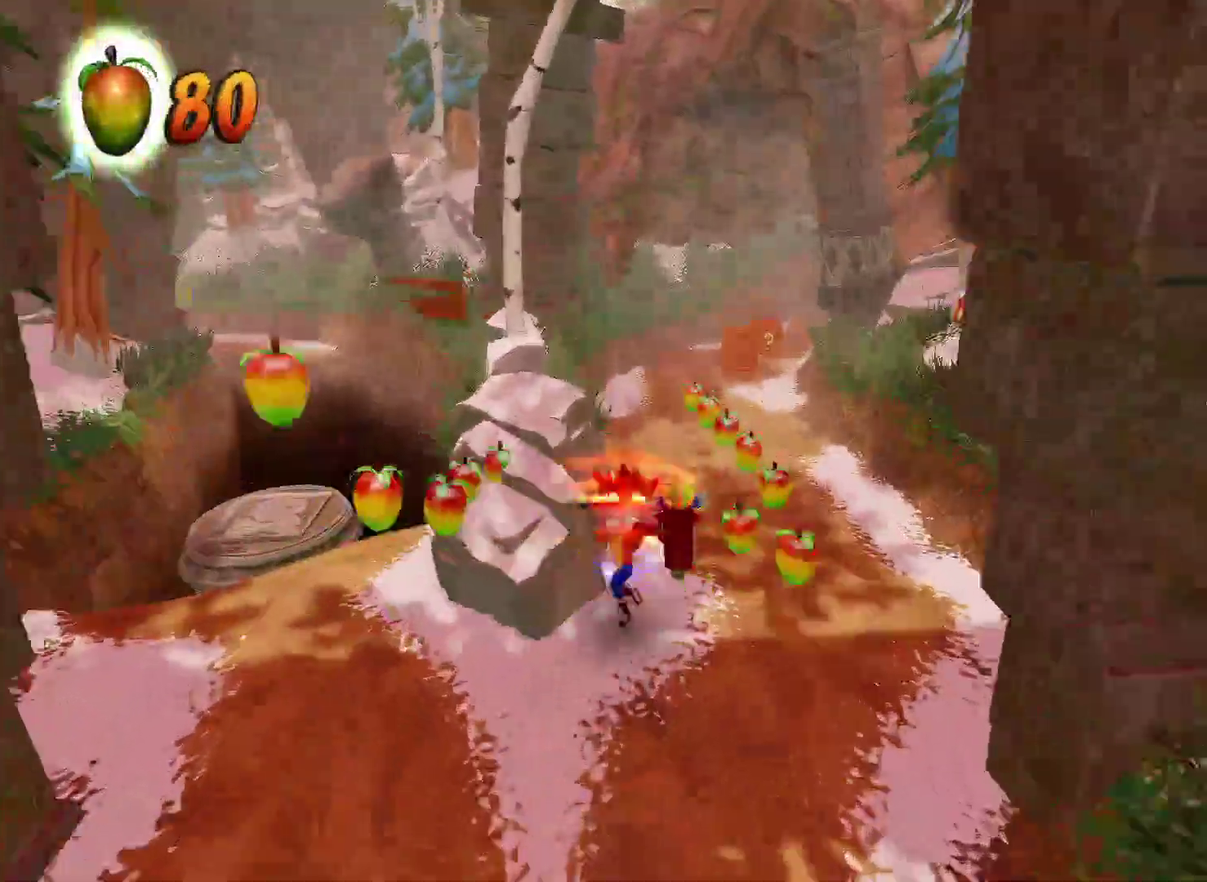
{"buttons": ["SQUARE"], "left_stick": "up", "right_stick": "center", "events": [[500, "SQUARE", "down"]]}
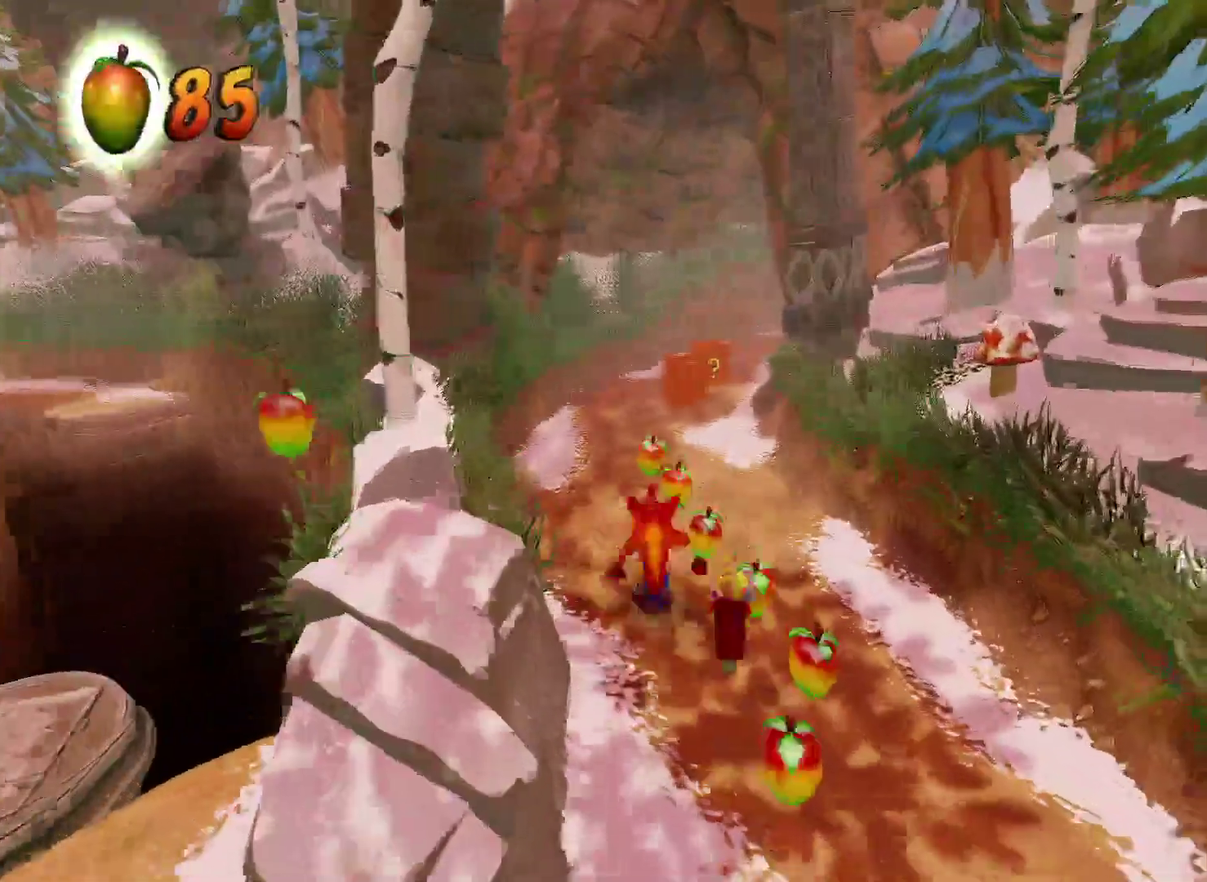
{"buttons": [], "left_stick": "up", "right_stick": "center", "events": [[167, "SQUARE", "up"]]}